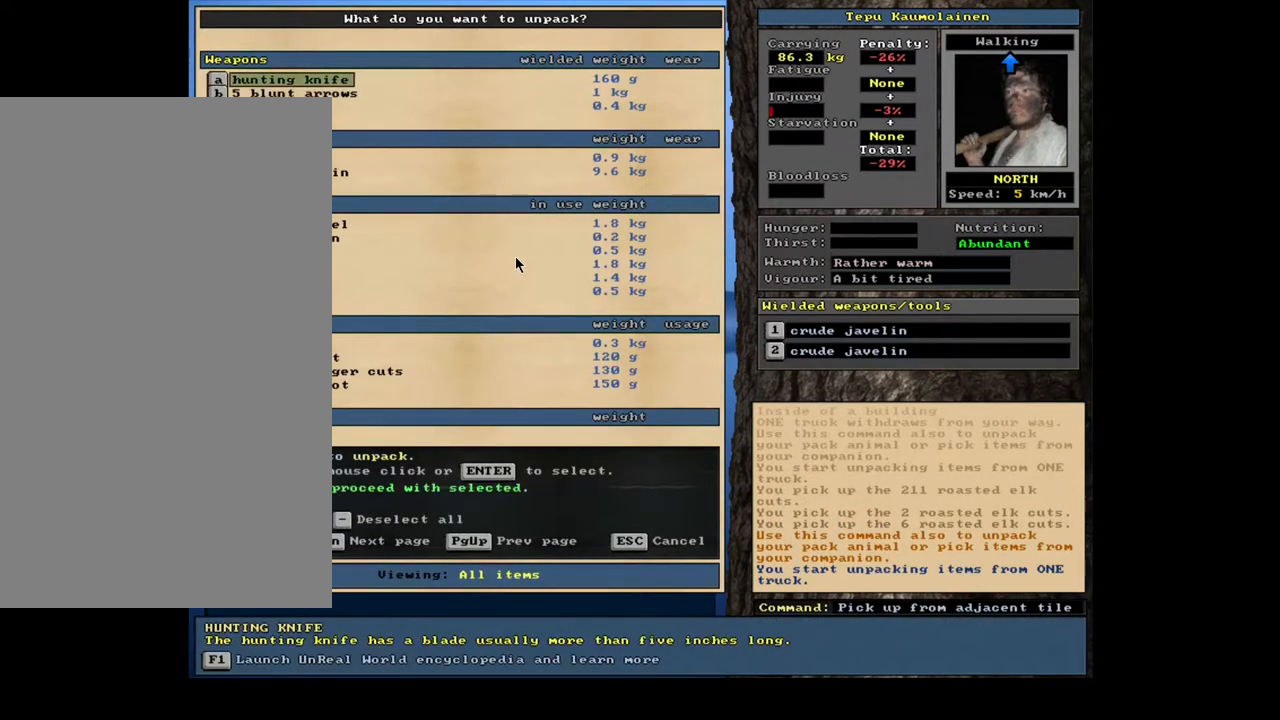
Gameplay with keyboard and mouse; each line is a JSON object with the keys and mouse buttons held at the frame after it. "events" lists presses ("down") and releases ("up") of "a", "backspace", "caps_lock", "d", "down", "e", "escape", "f1", "f10", "f11", "f12", "f2", "f3", "f4", "f5", "f6", "f7", "f8", "f9", "left", "num0", "num1", "num2", "num3", "num4", "num5", "num6", "num7", "num8", "num9", "q", "r", "right", "s", "space", "t", "tab", "u", "up", "w", "y", "mouse_left", "mouse_wheel", "mouse_right", "mouse_mb4" and "mouse_mb5" between this image and that frame as [ms after this image, input, new state], when the widget could be followed in between. "mouse_left", "mouse_wheel", "mouse_right", "mouse_mb4", "mouse_mb5" = the "left", "wheel", "right", "mb4", "mb5" buttons of the "mouse" list. No other keys are recorded. "wheel" means that the mouse wheel is clicked or scrolled. Mouse movement is not recorded.
{"keys": [], "mouse": [], "events": [[183, "down", "down"], [250, "down", "up"]]}
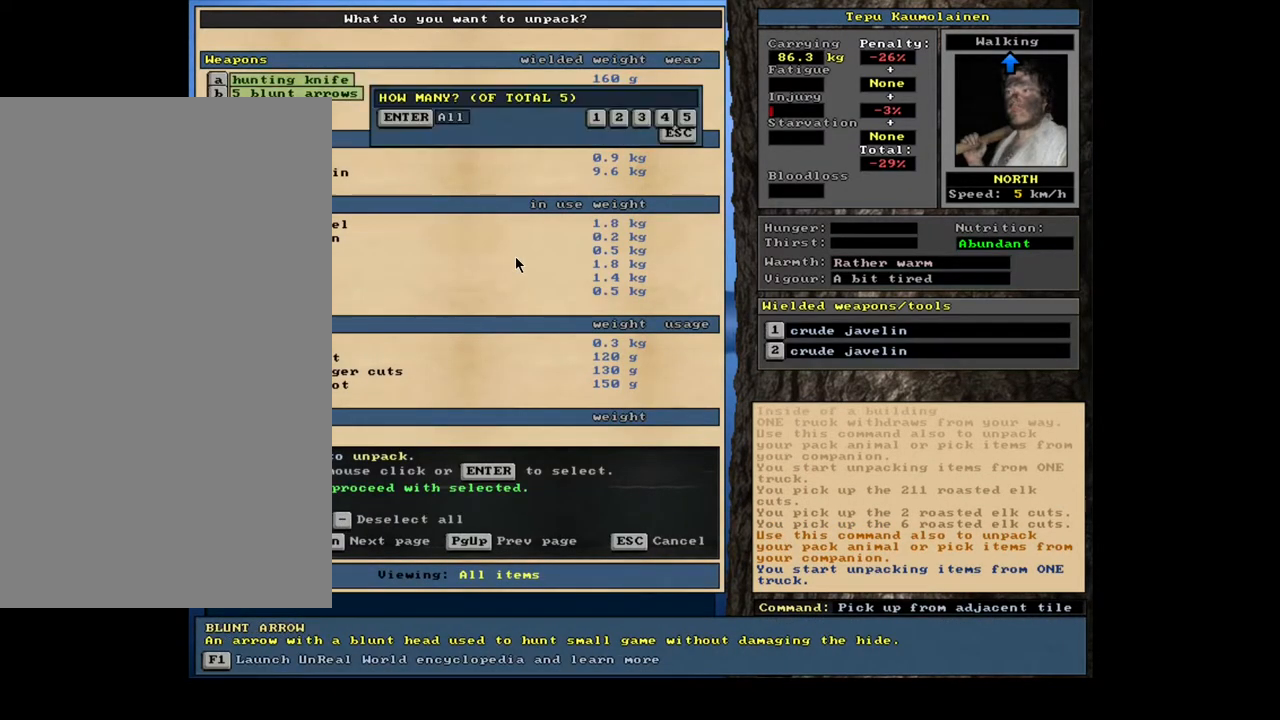
{"keys": [], "mouse": [], "events": [[317, "down", "down"], [400, "down", "up"]]}
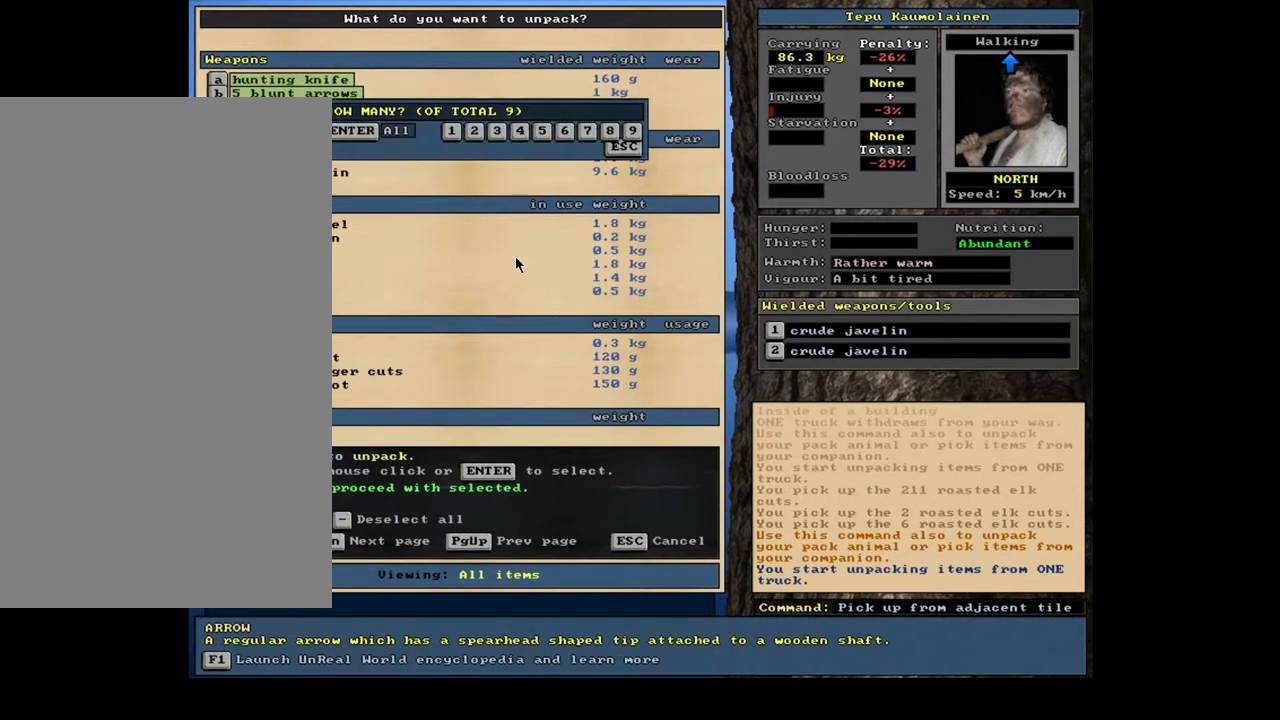
{"keys": [], "mouse": [], "events": []}
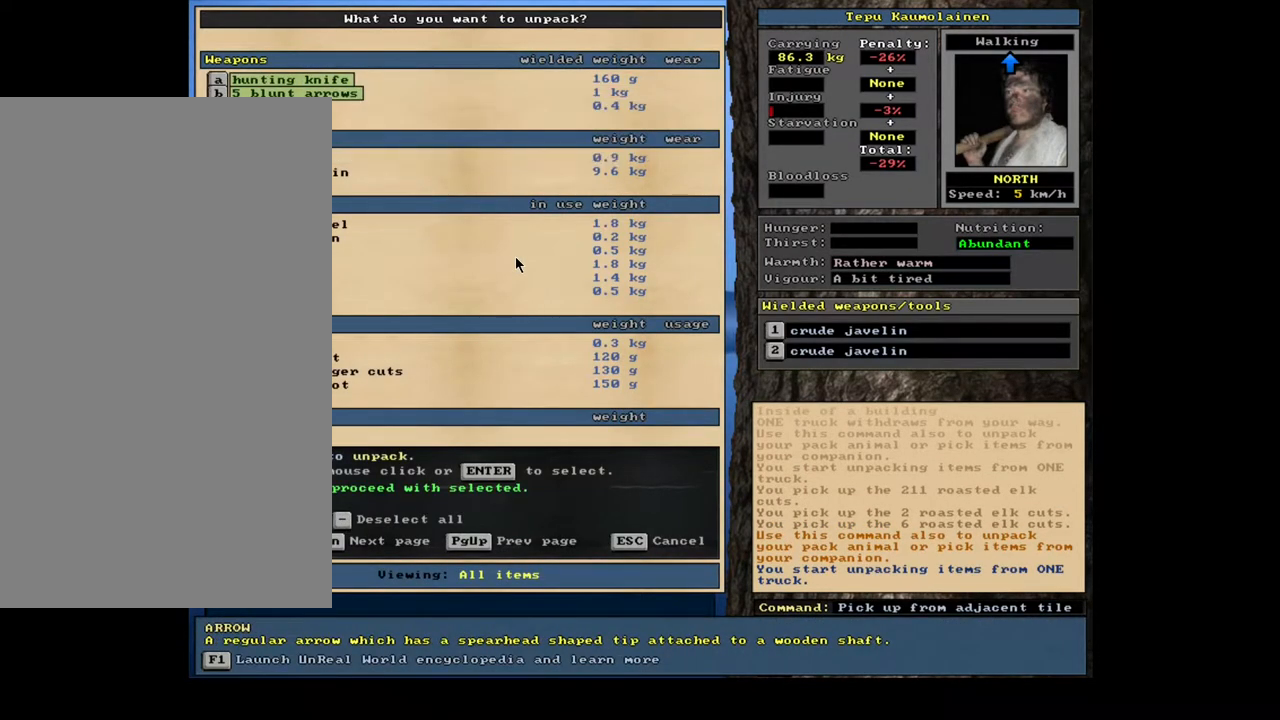
{"keys": [], "mouse": [], "events": [[283, "down", "down"], [417, "down", "up"]]}
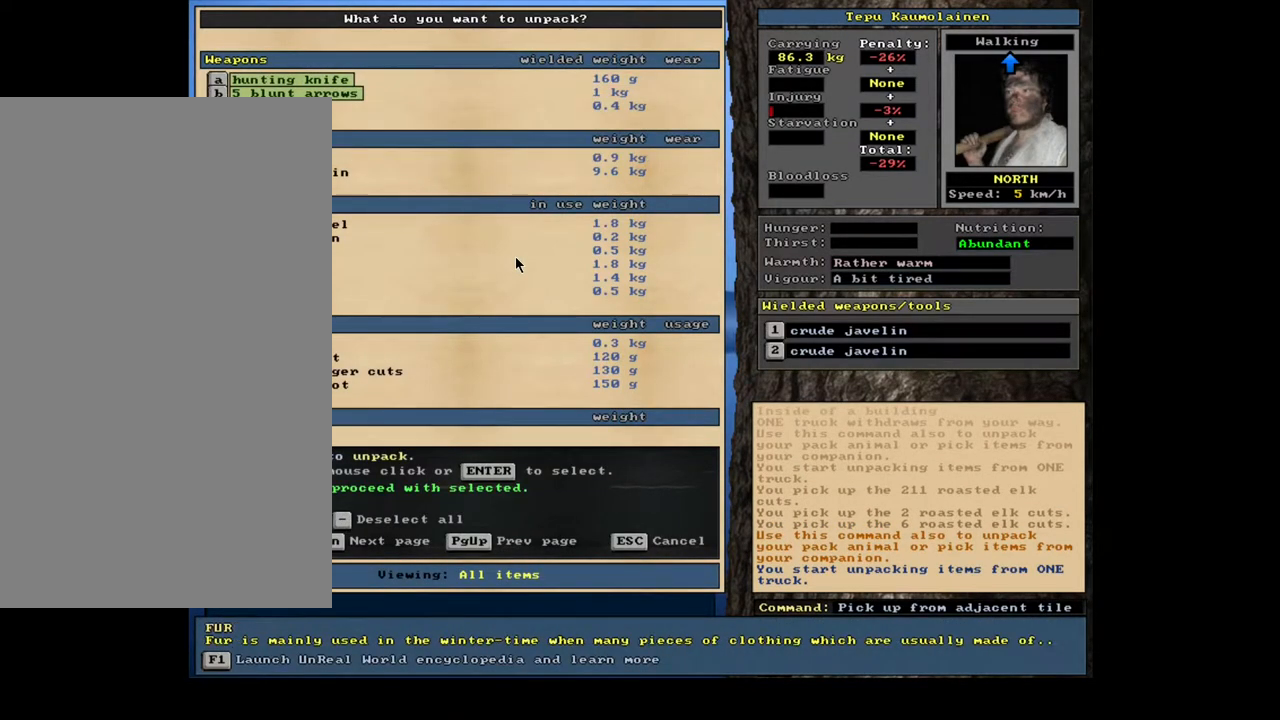
{"keys": [], "mouse": [], "events": []}
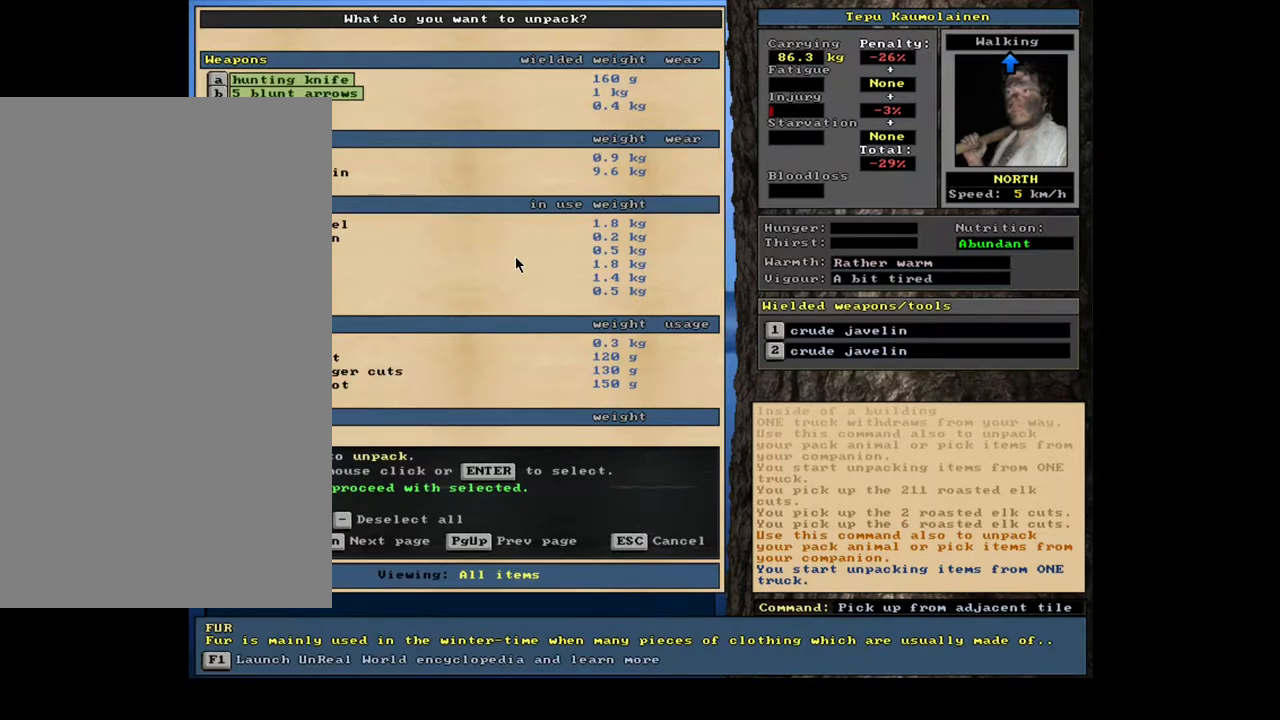
{"keys": [], "mouse": [], "events": []}
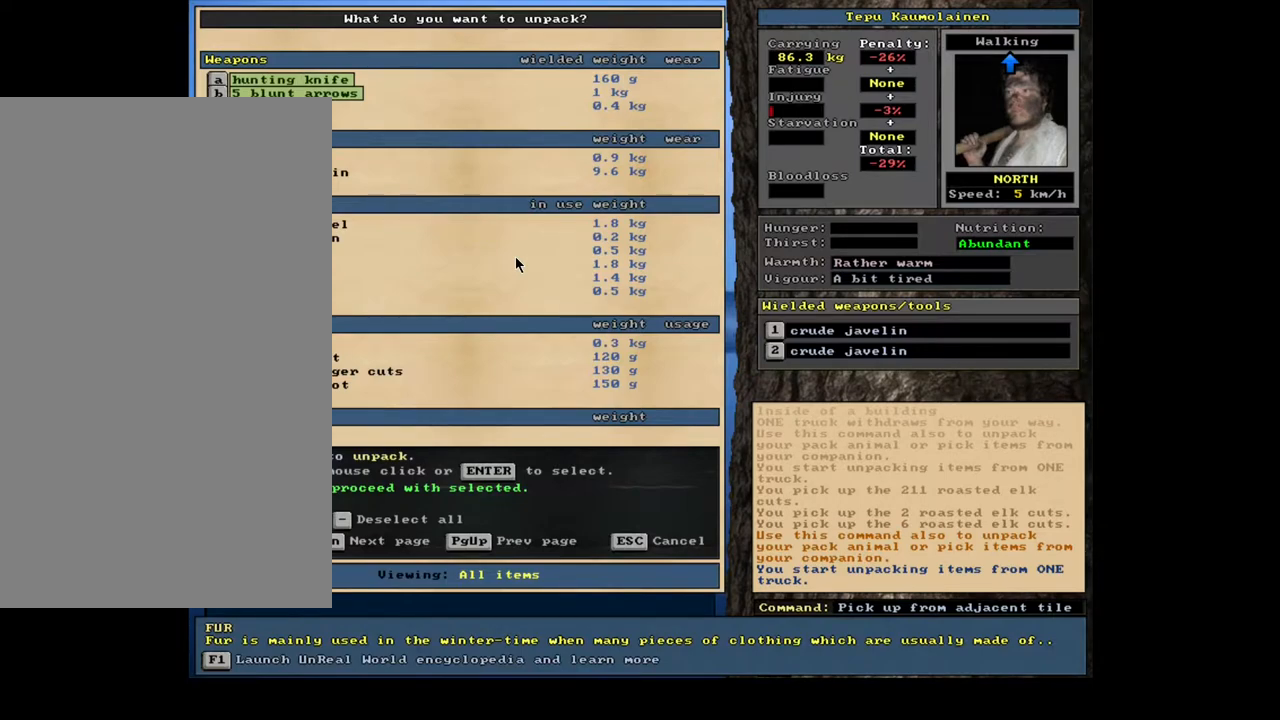
{"keys": ["down"], "mouse": [], "events": [[283, "down", "down"]]}
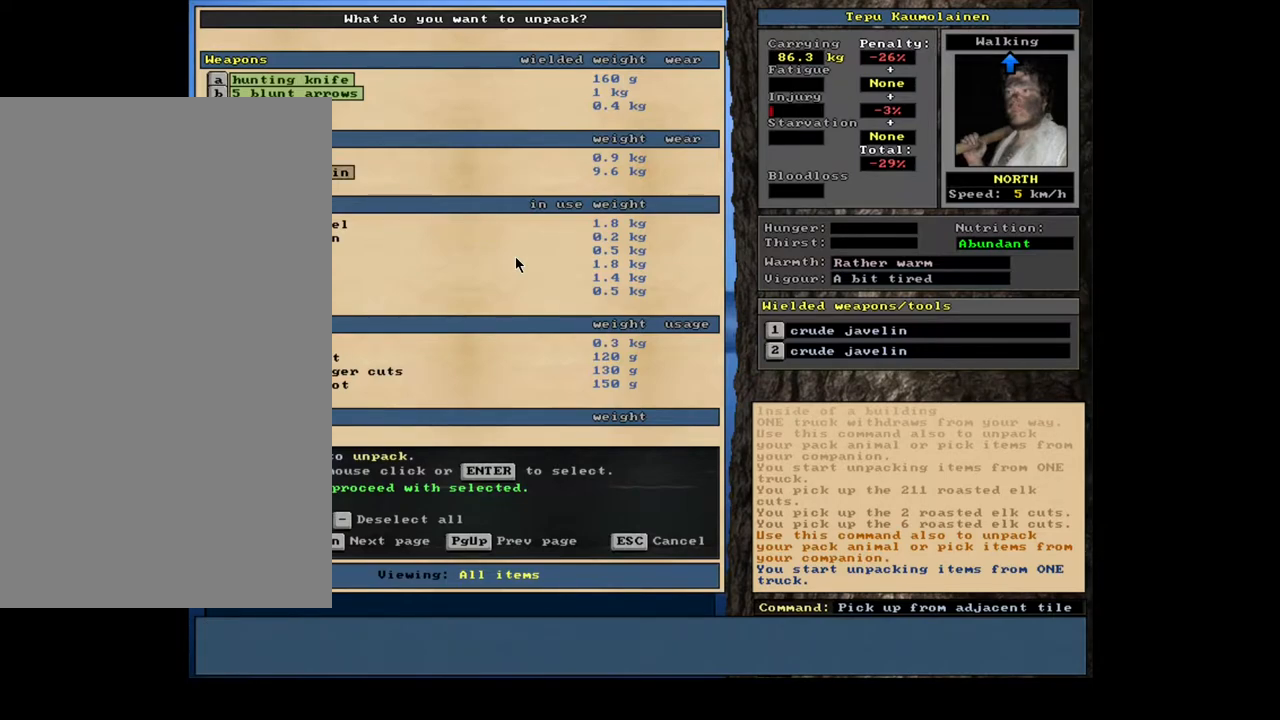
{"keys": [], "mouse": [], "events": [[400, "down", "up"]]}
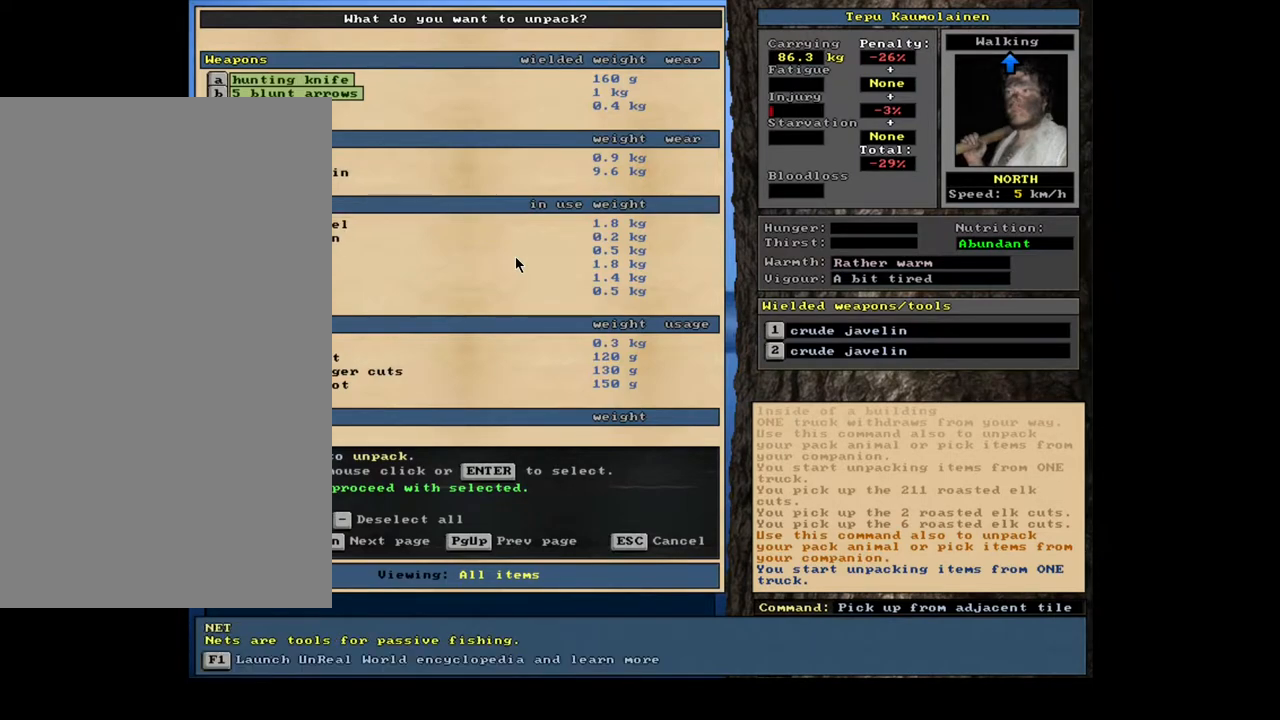
{"keys": ["down"], "mouse": [], "events": [[467, "down", "down"]]}
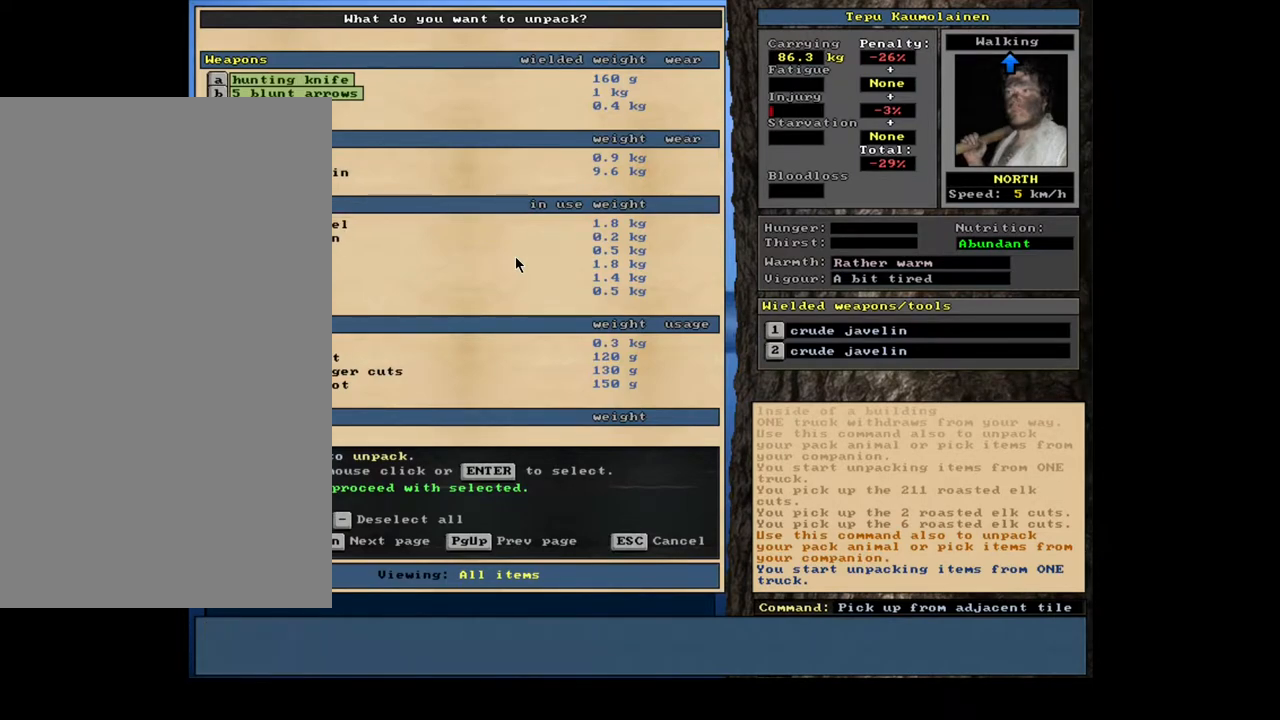
{"keys": ["down"], "mouse": [], "events": [[83, "down", "up"], [283, "down", "down"]]}
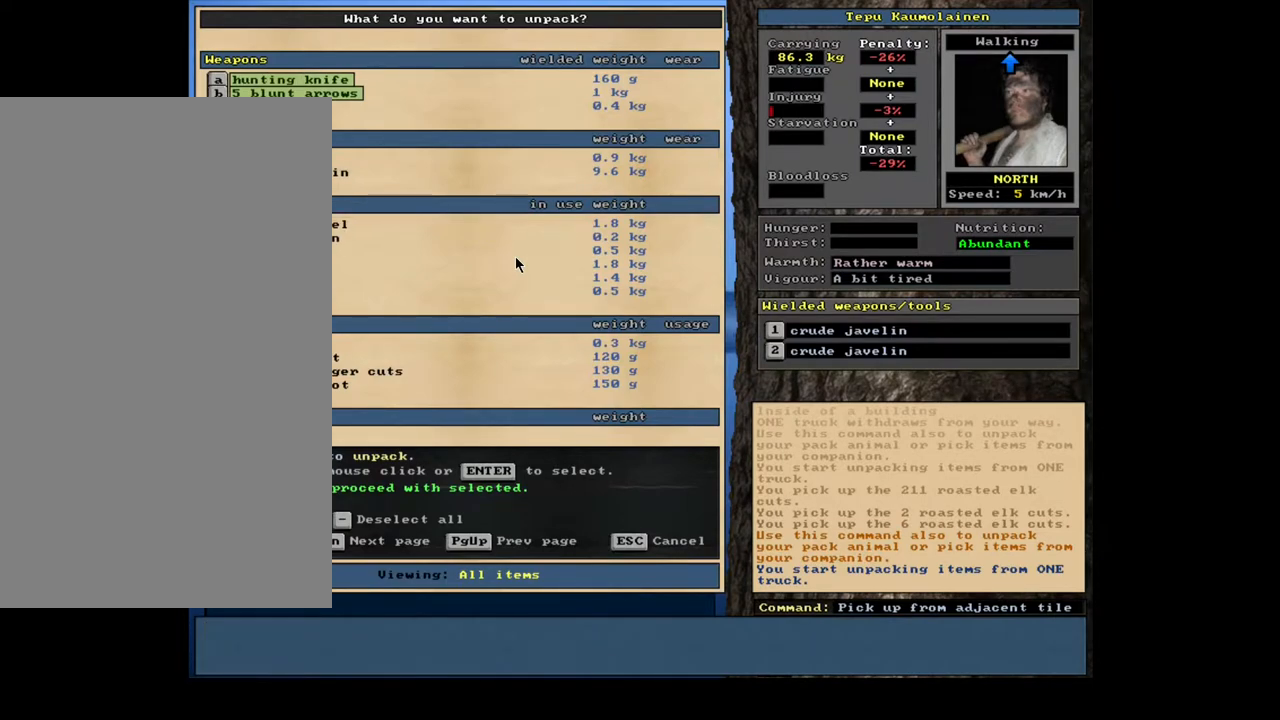
{"keys": ["down"], "mouse": [], "events": []}
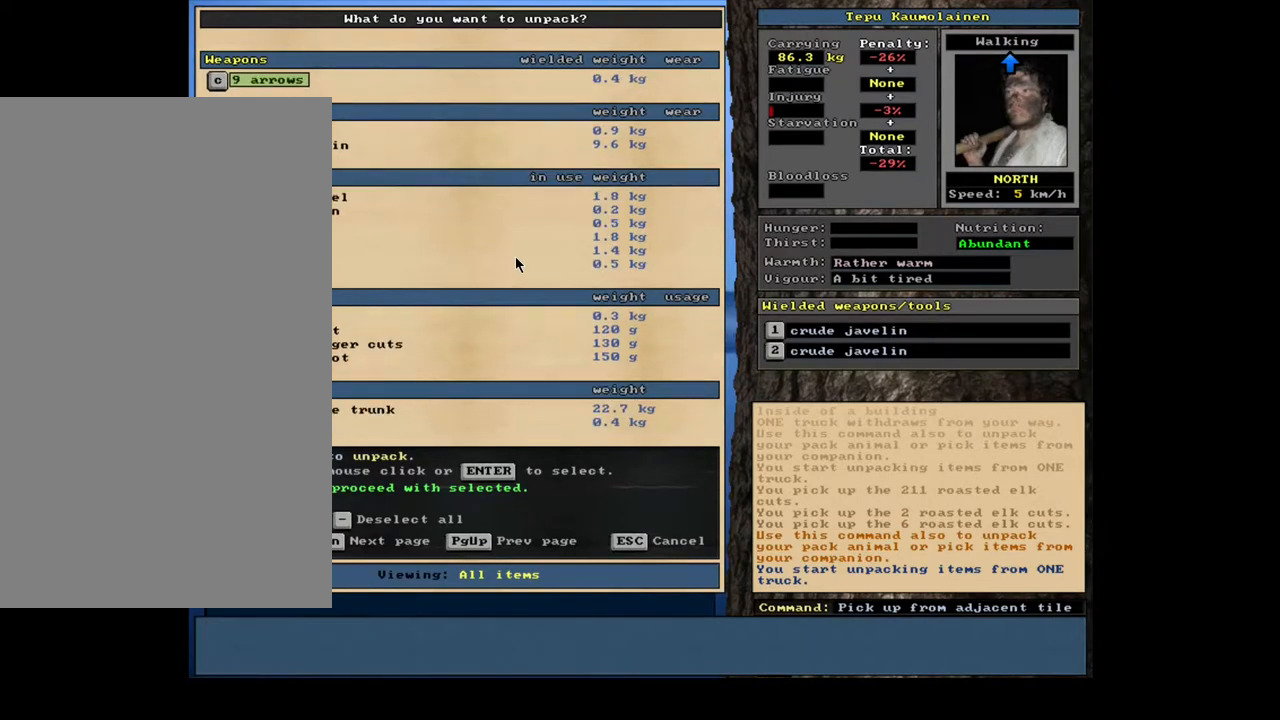
{"keys": ["up"], "mouse": [], "events": [[183, "down", "up"], [483, "up", "down"]]}
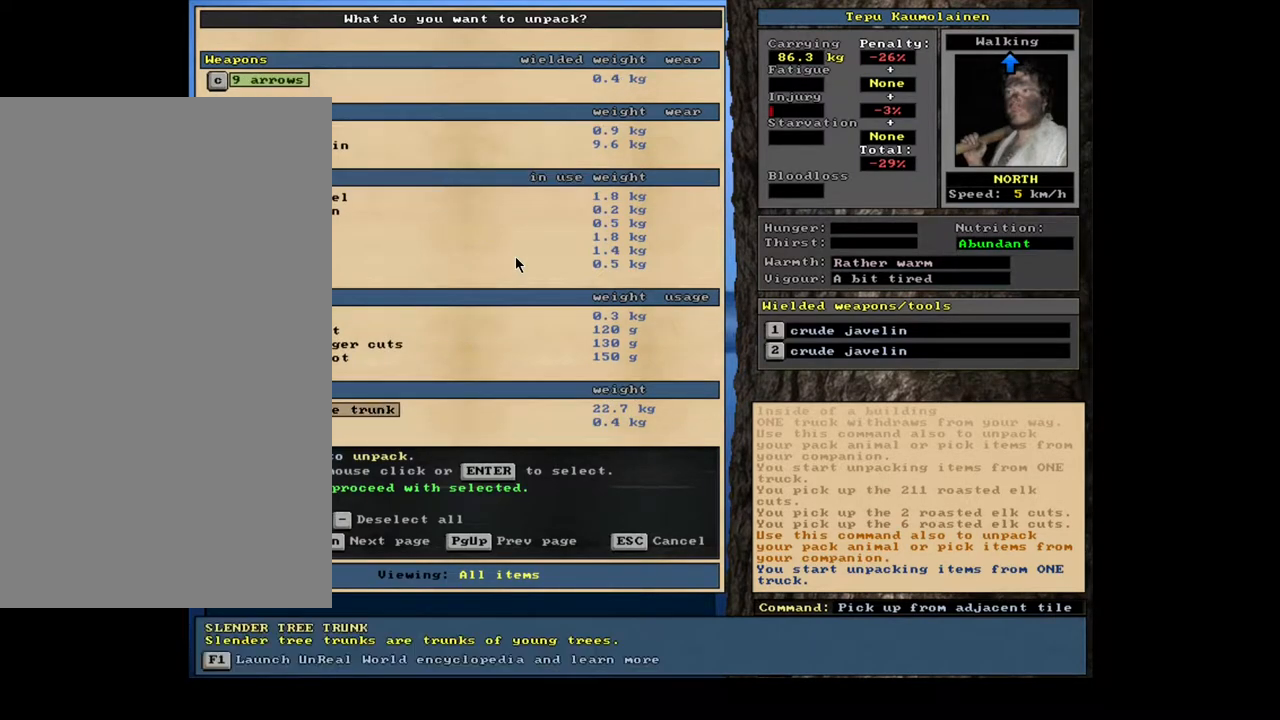
{"keys": [], "mouse": [], "events": [[183, "up", "up"]]}
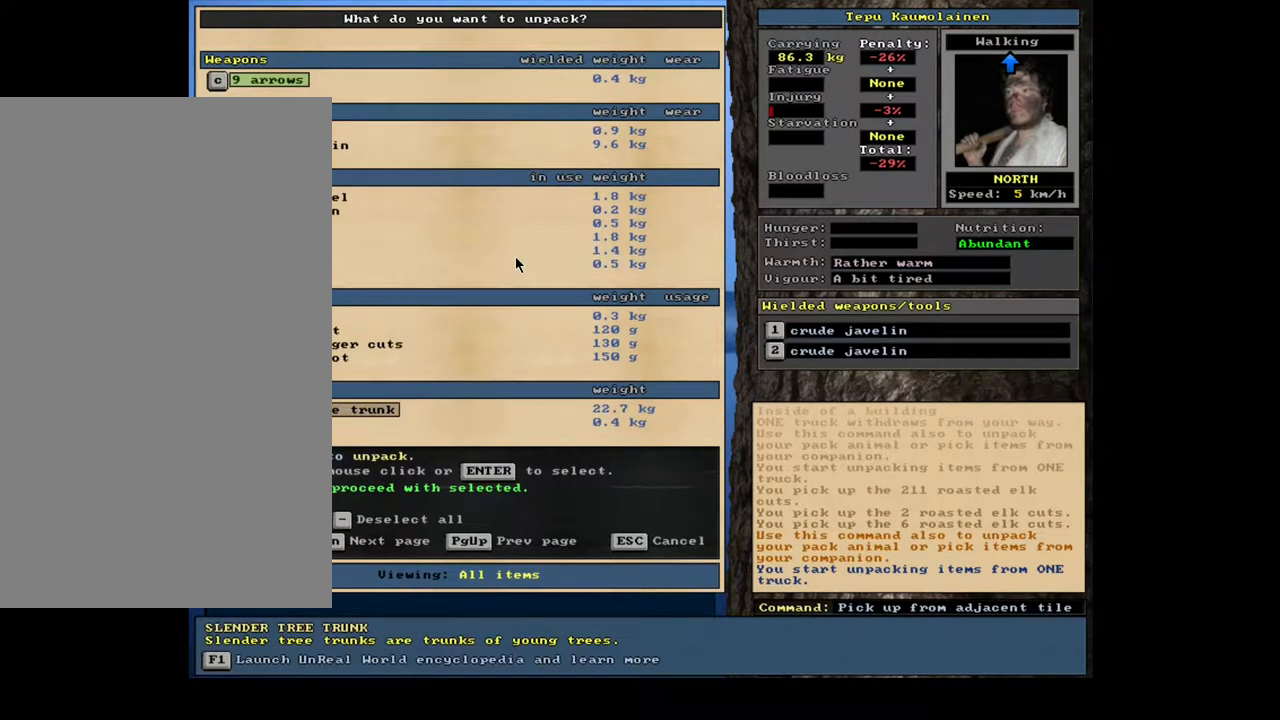
{"keys": [], "mouse": [], "events": []}
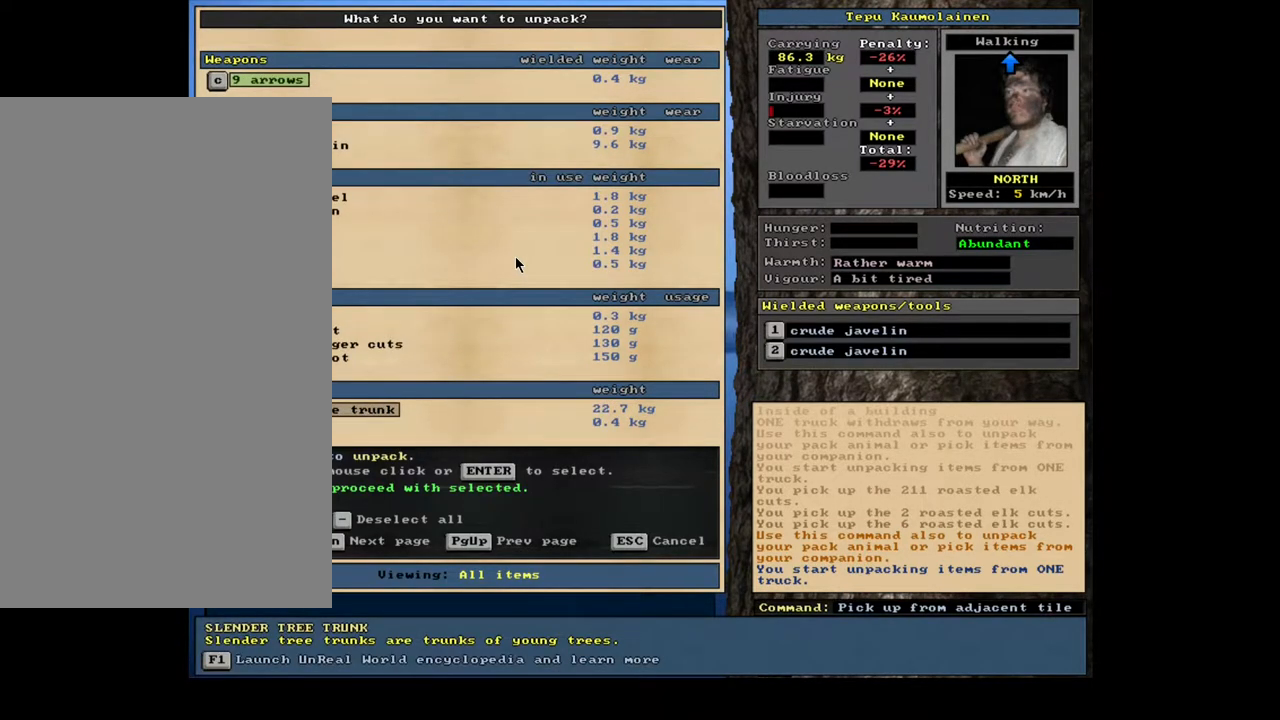
{"keys": [], "mouse": [], "events": [[300, "space", "down"], [417, "space", "up"]]}
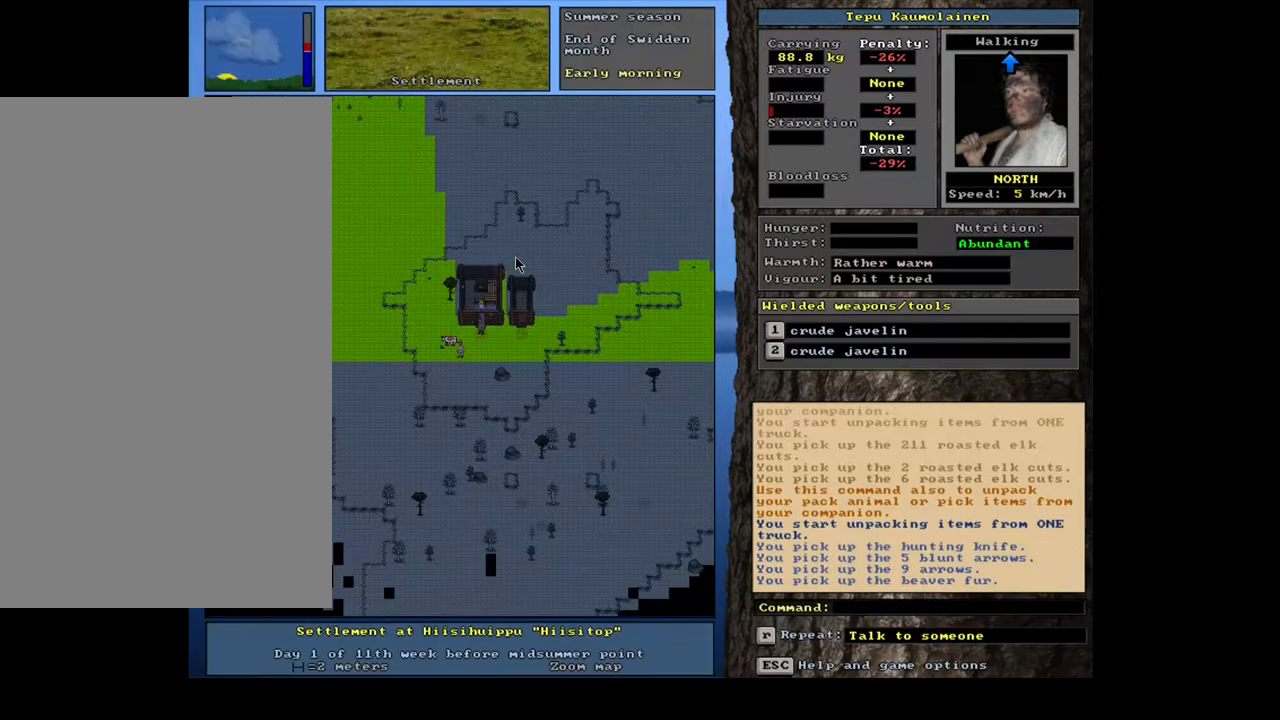
{"keys": [], "mouse": [], "events": []}
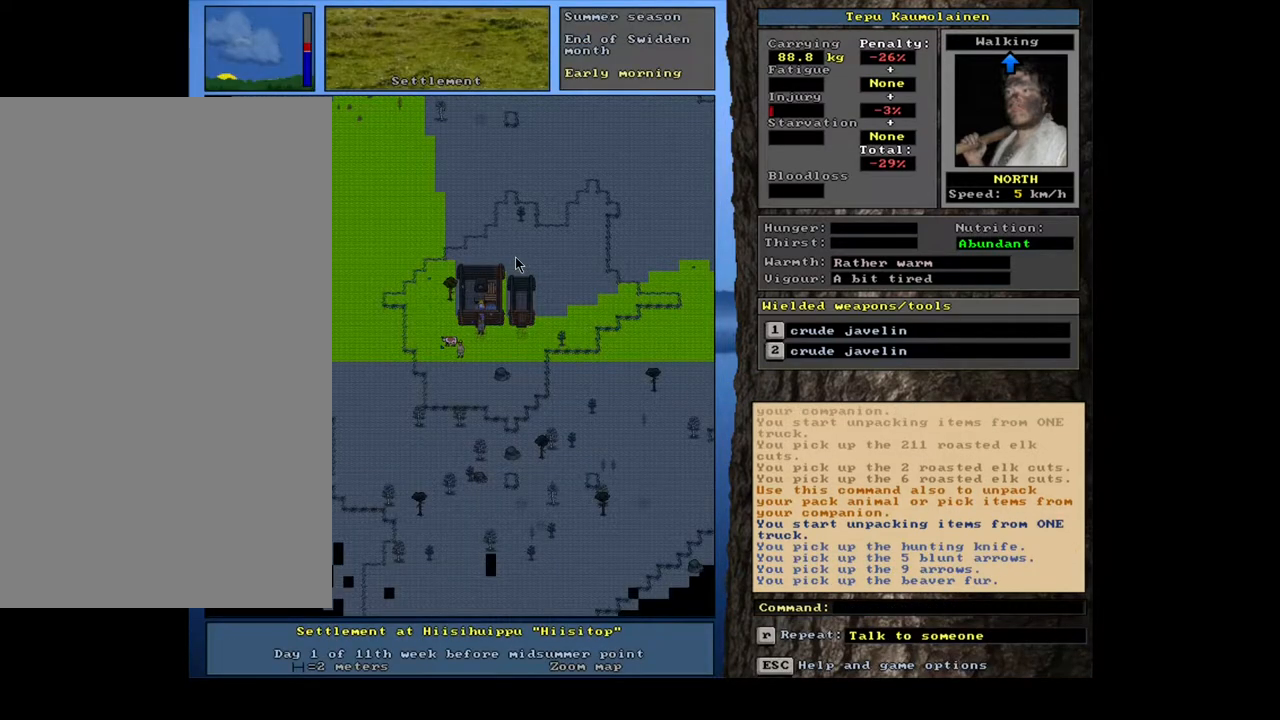
{"keys": [], "mouse": [], "events": []}
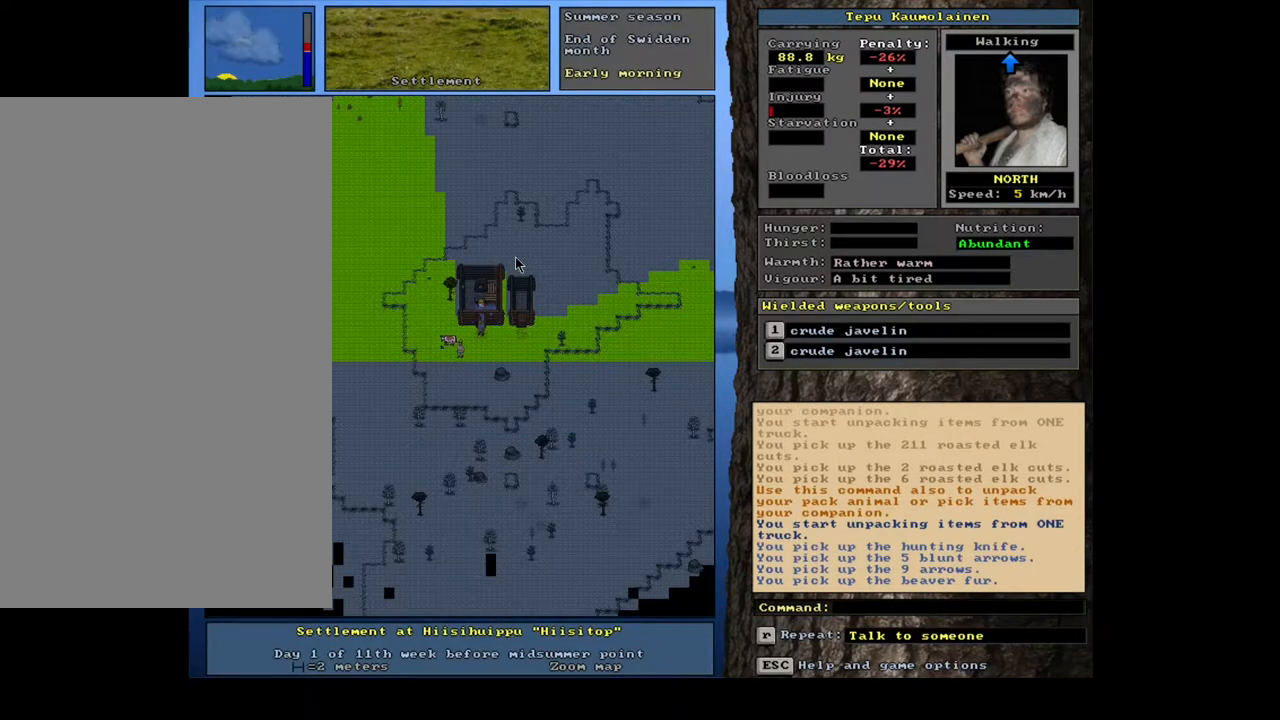
{"keys": [], "mouse": [], "events": [[117, "num9", "down"], [233, "num9", "up"]]}
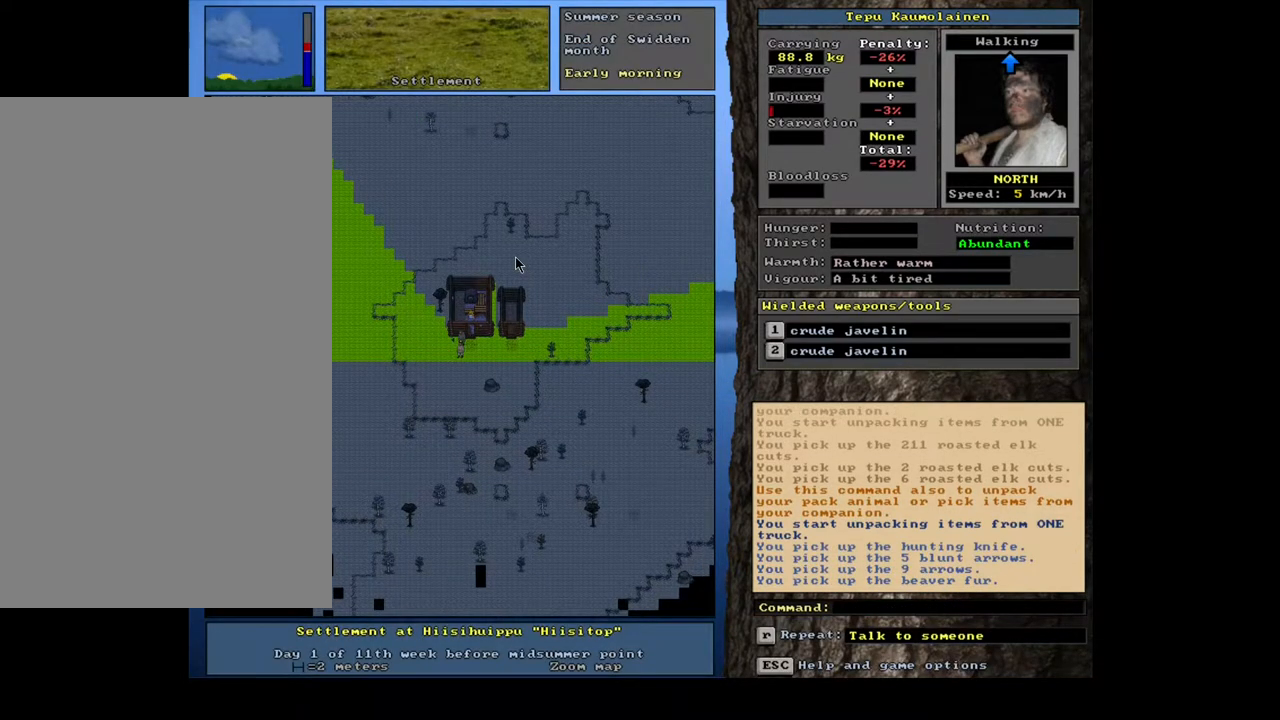
{"keys": [], "mouse": [], "events": []}
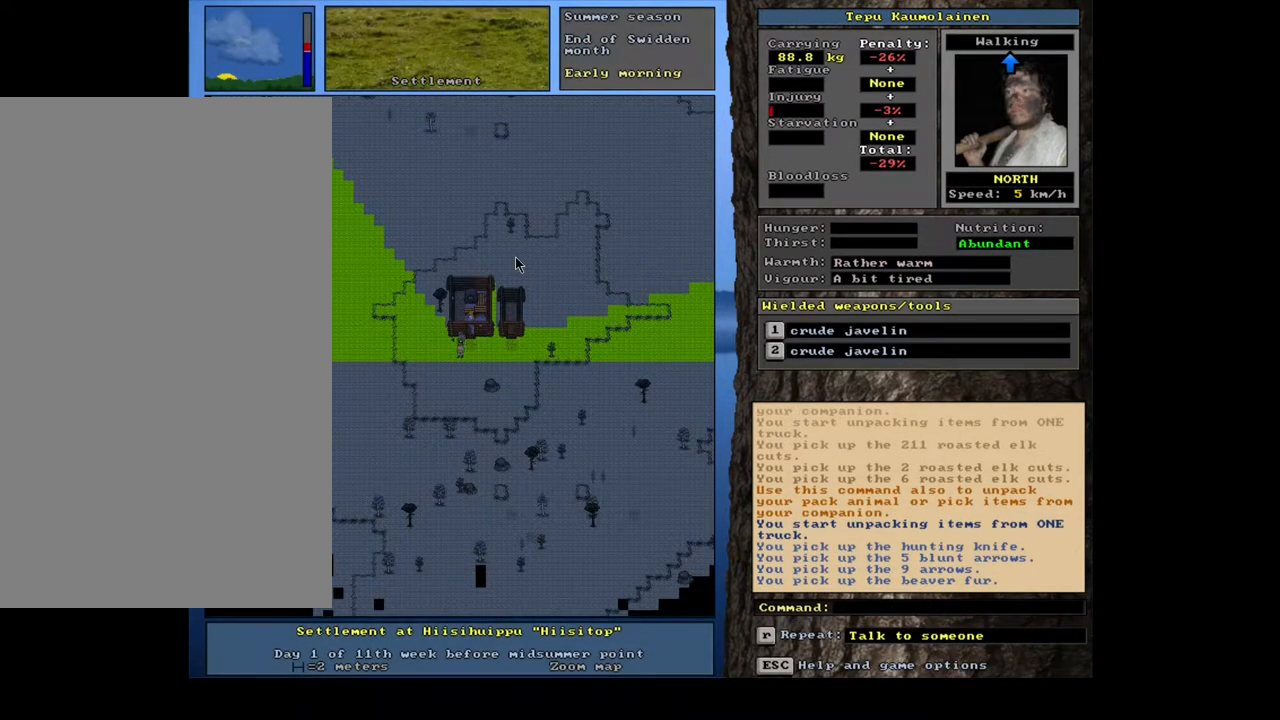
{"keys": [], "mouse": [], "events": []}
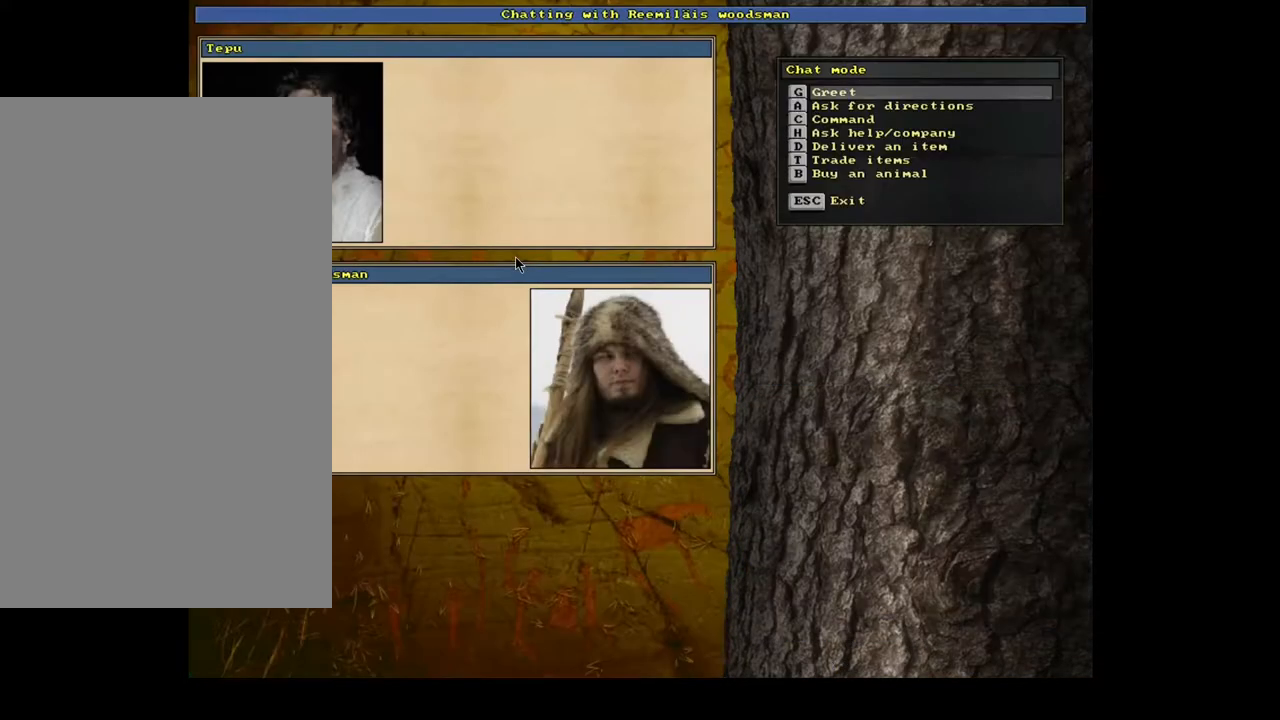
{"keys": [], "mouse": [], "events": [[267, "t", "down"], [367, "t", "up"]]}
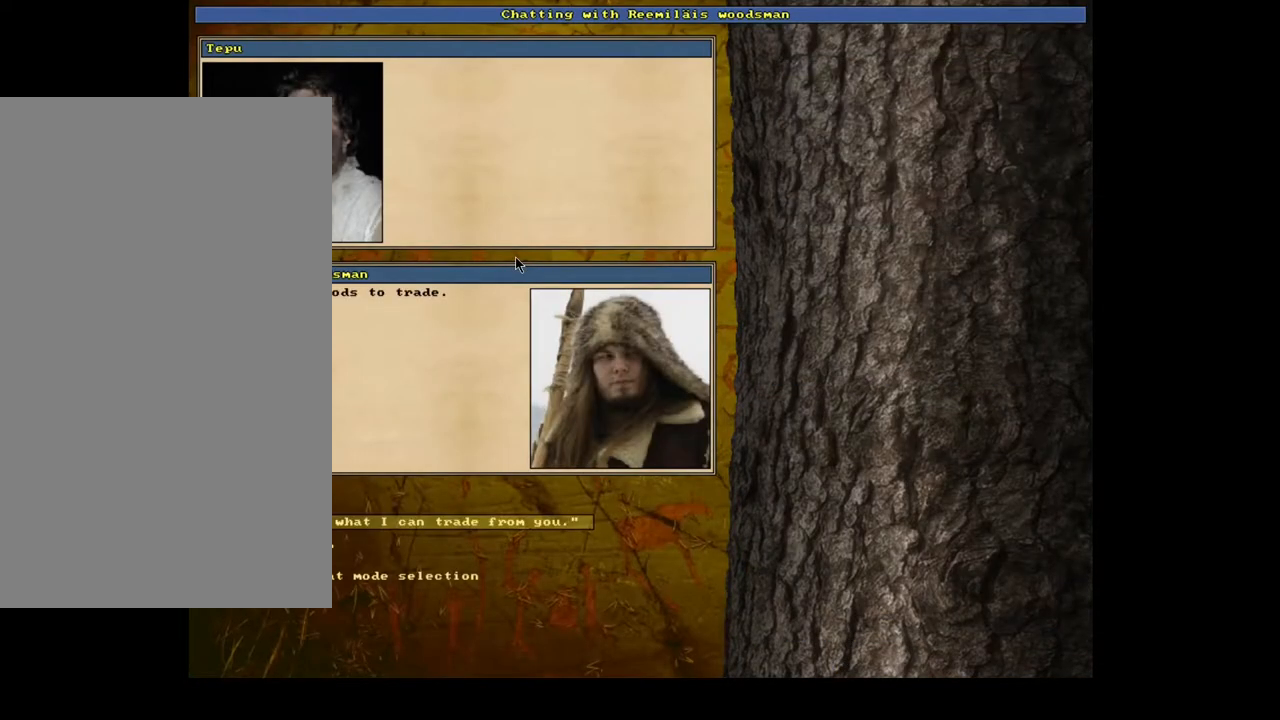
{"keys": [], "mouse": [], "events": []}
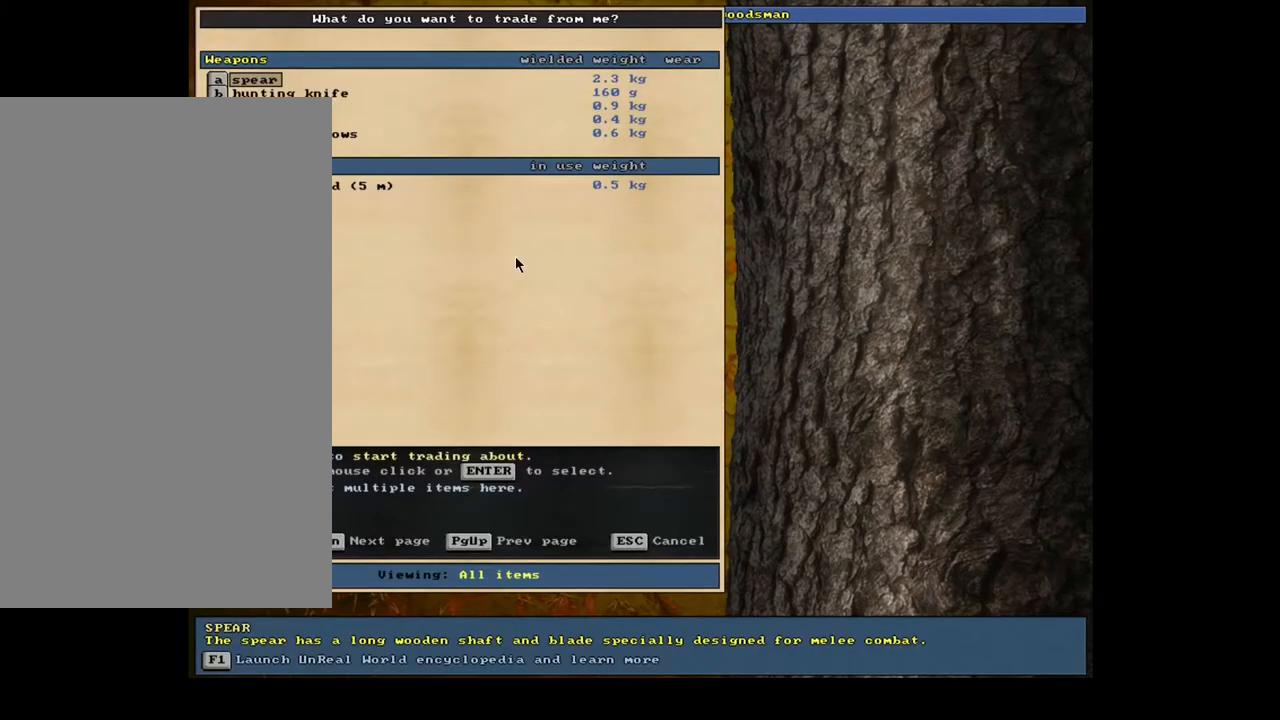
{"keys": [], "mouse": [], "events": []}
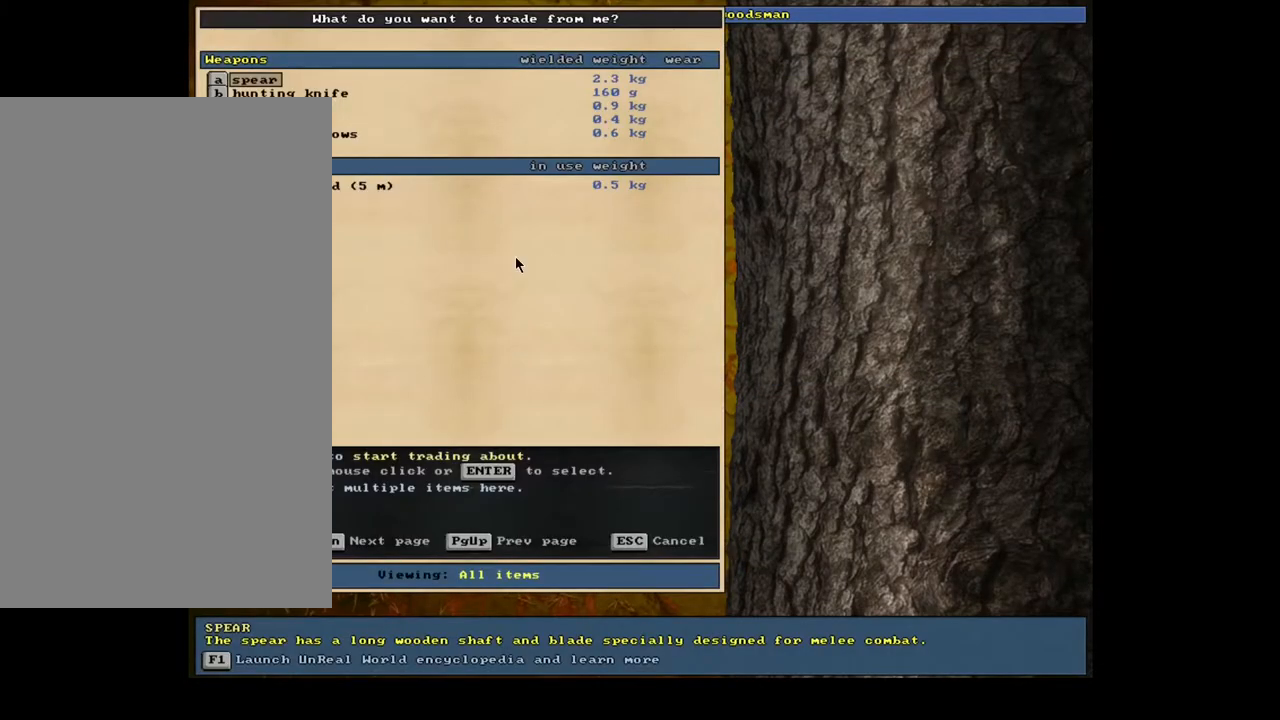
{"keys": [], "mouse": [], "events": []}
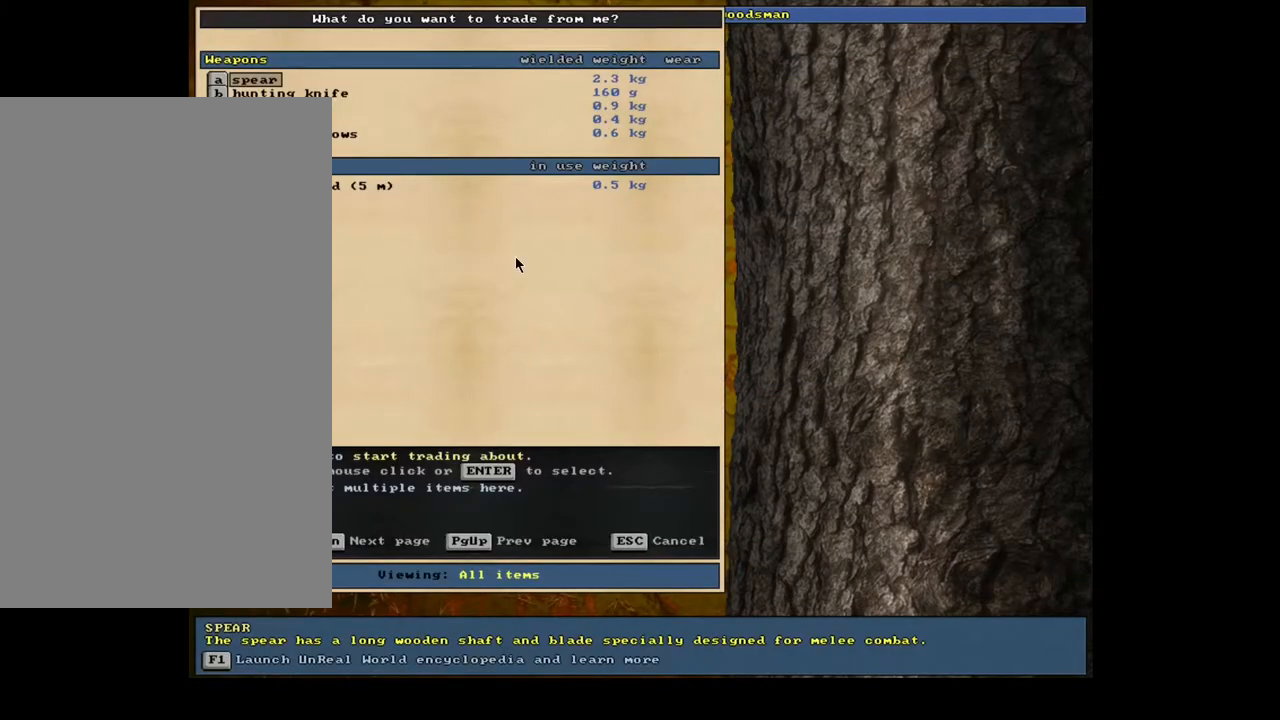
{"keys": [], "mouse": [], "events": []}
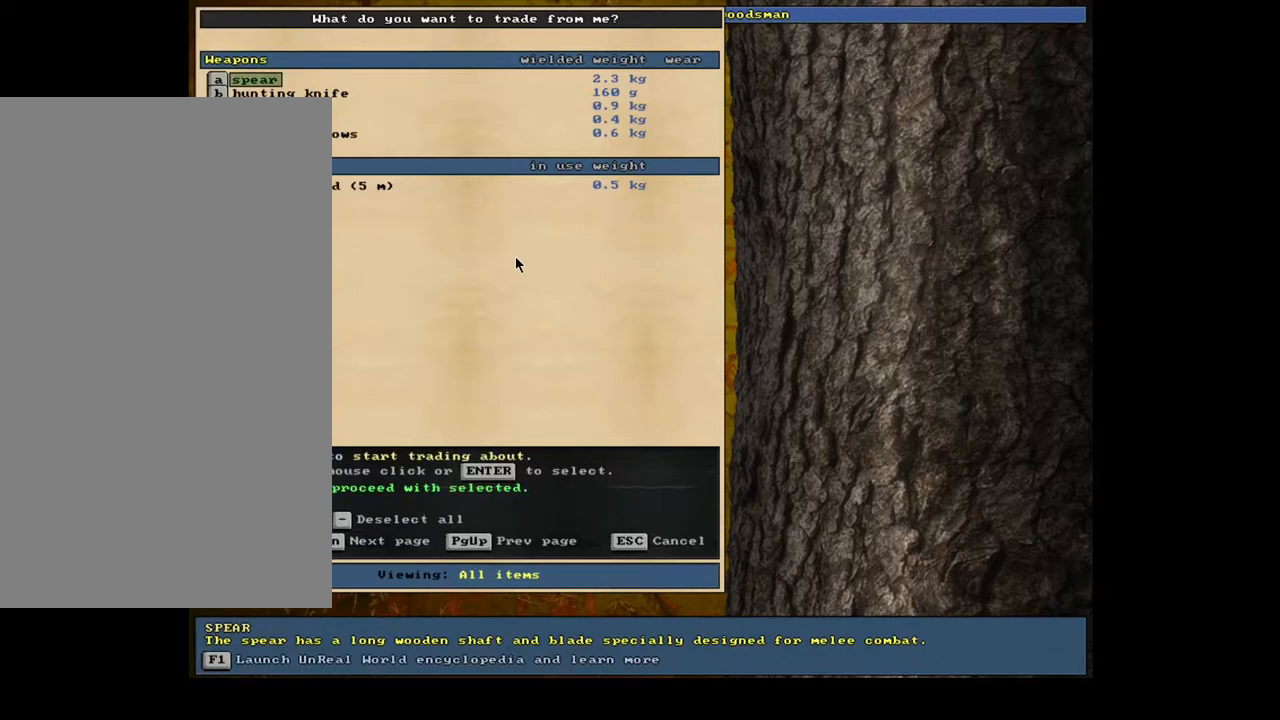
{"keys": ["down"], "mouse": [], "events": [[100, "space", "down"], [233, "space", "up"], [400, "down", "down"]]}
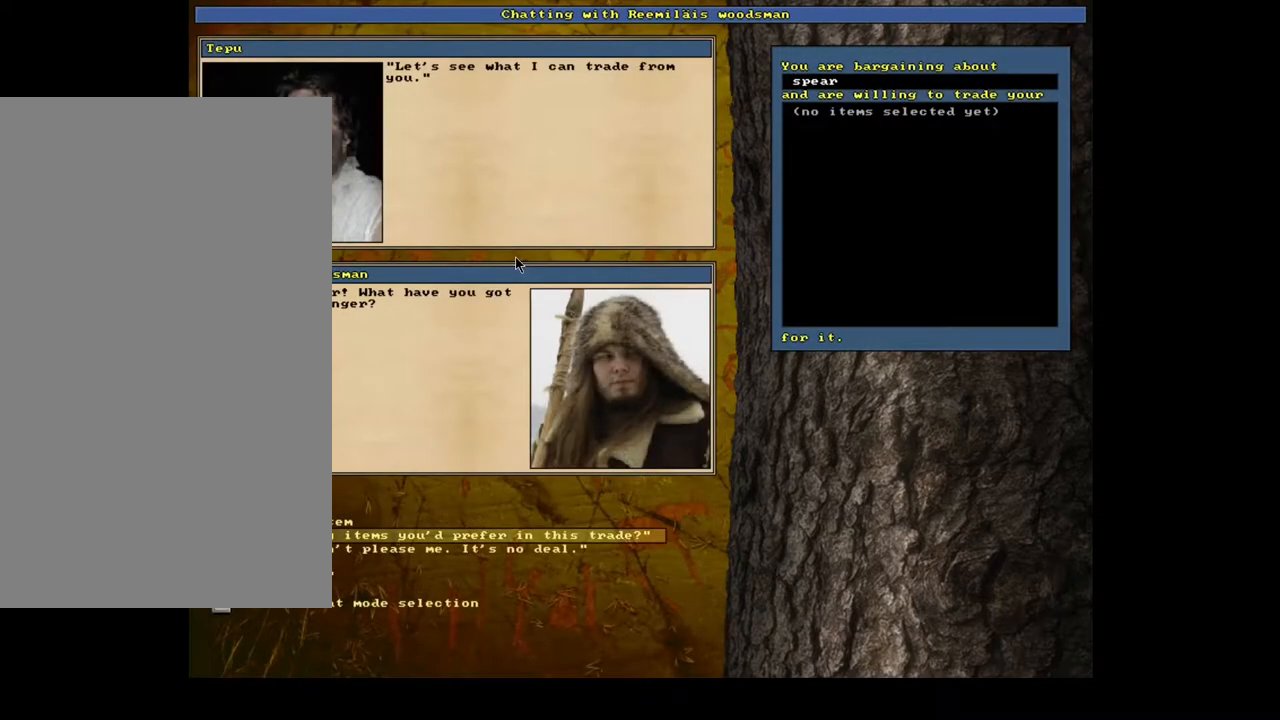
{"keys": [], "mouse": [], "events": [[17, "down", "up"]]}
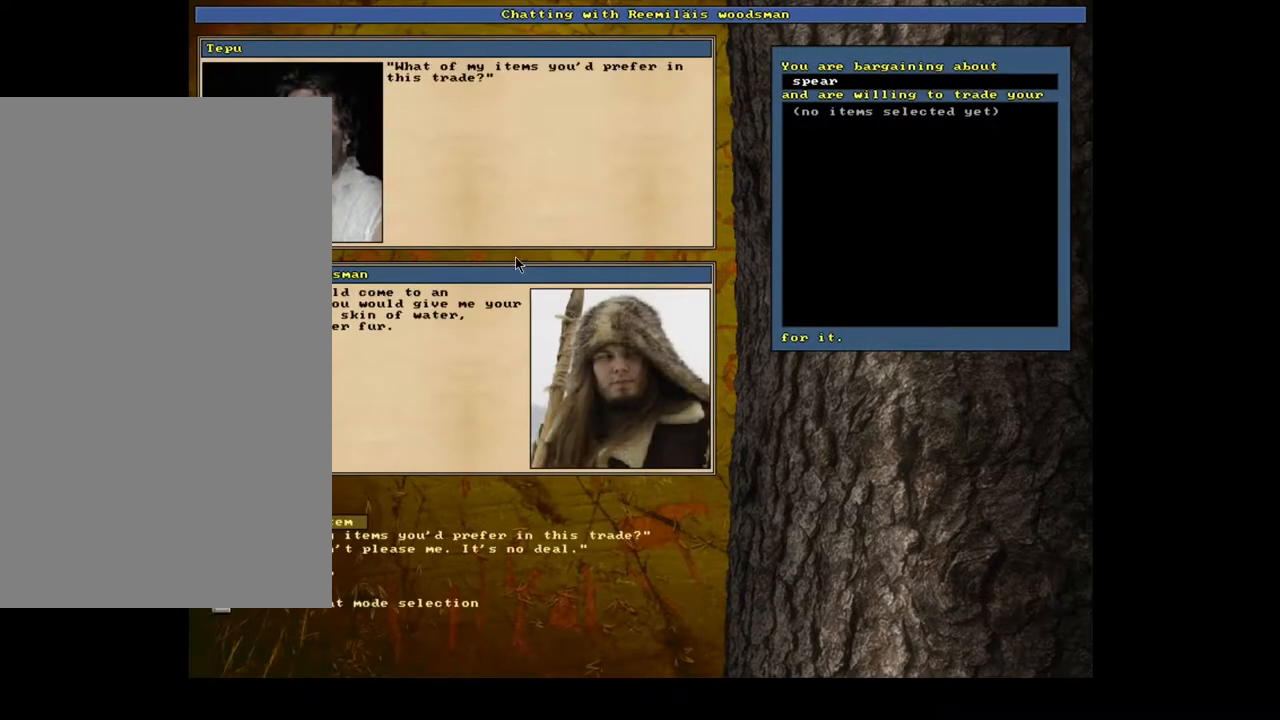
{"keys": [], "mouse": [], "events": []}
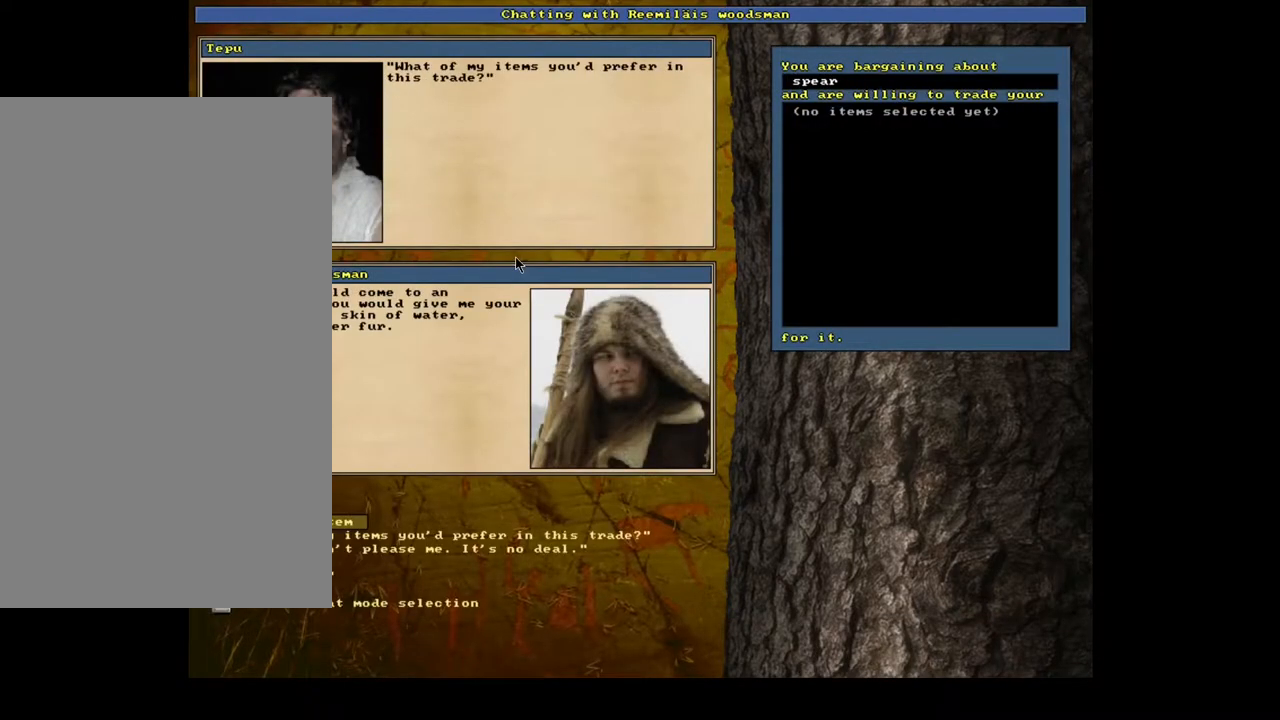
{"keys": [], "mouse": [], "events": []}
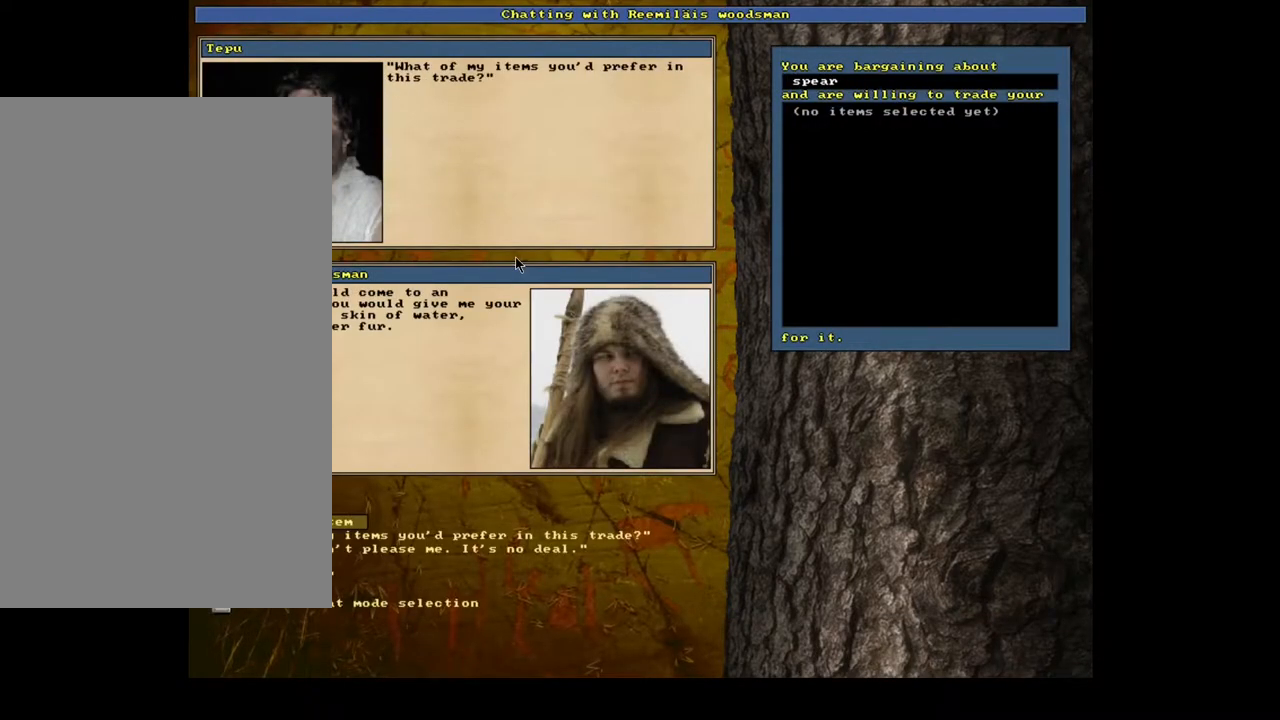
{"keys": [], "mouse": [], "events": []}